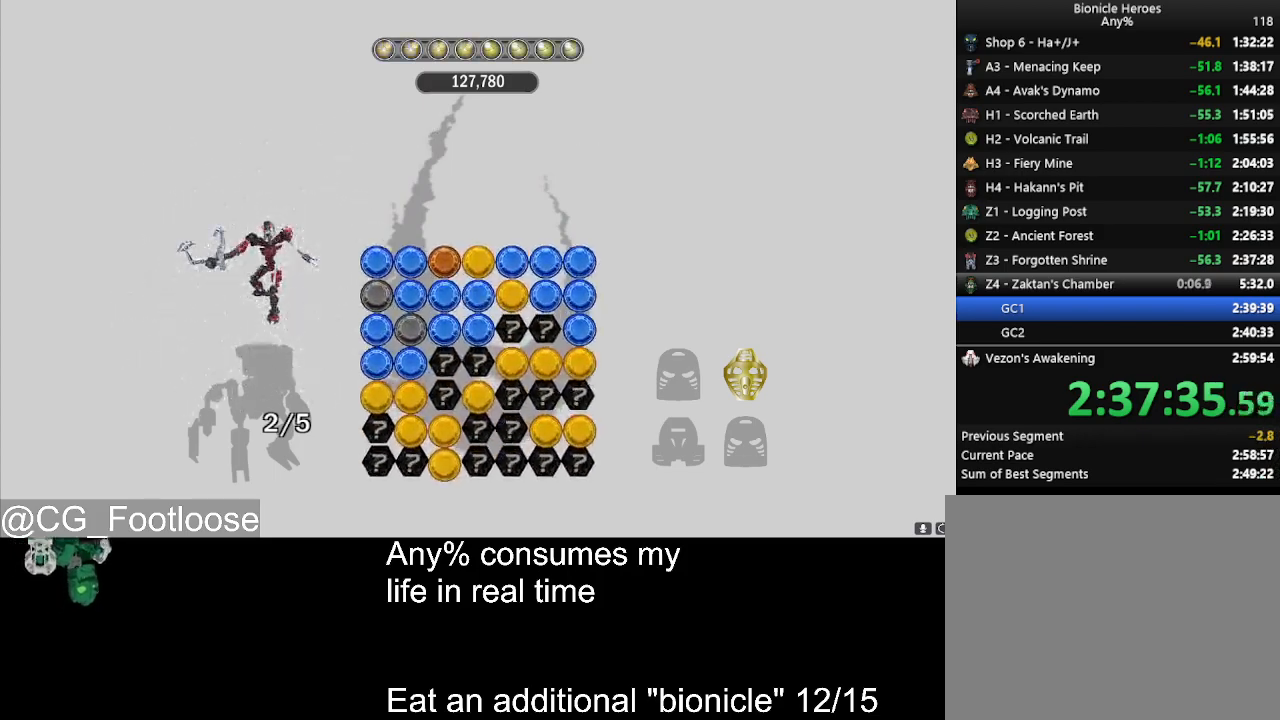
Gameplay with keyboard and mouse; each line is a JSON object with the keys and mouse buttons held at the frame after it. "events" lists presses ("down") and releases ("up") of "1", "a", "d", "down", "escape", "left", "q", "return", "right", "s", "space", "up", "w", "mouse_left", "mouse_wheel_up" and "mouse_wheel_down" between this image and that frame as [ms after this image, input, new state], when the widget could be followed in between. "mouse_left", "mouse_wheel_up", "mouse_wheel_down" = the "left", "wheel_up", "wheel_down" buttons of the "mouse" list. No other keys are recorded. Not read: mouse_move.
{"keys": [], "mouse": ["left"], "events": [[84, "mouse_left", "up"], [134, "mouse_left", "down"], [234, "mouse_left", "up"], [317, "mouse_left", "down"], [417, "mouse_left", "up"], [467, "mouse_left", "down"]]}
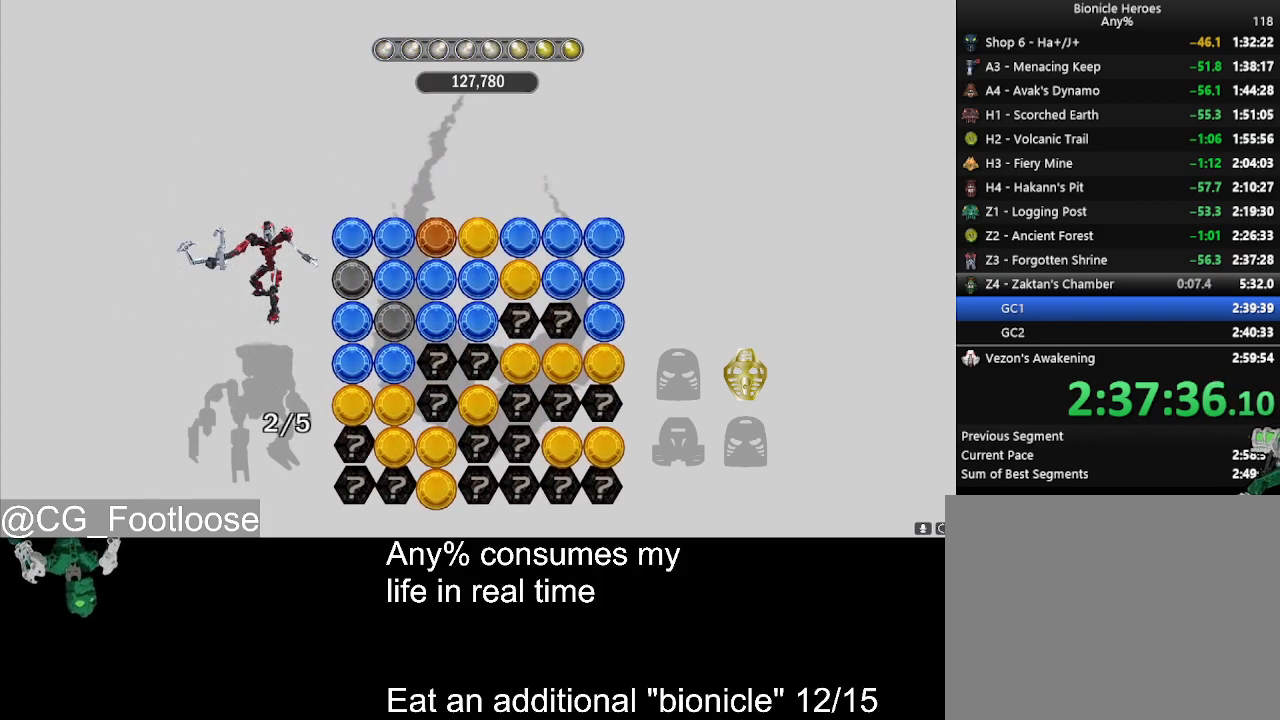
{"keys": [], "mouse": [], "events": [[67, "mouse_left", "up"], [117, "mouse_left", "down"], [200, "mouse_left", "up"], [250, "mouse_left", "down"], [334, "mouse_left", "up"], [384, "mouse_left", "down"], [484, "mouse_left", "up"]]}
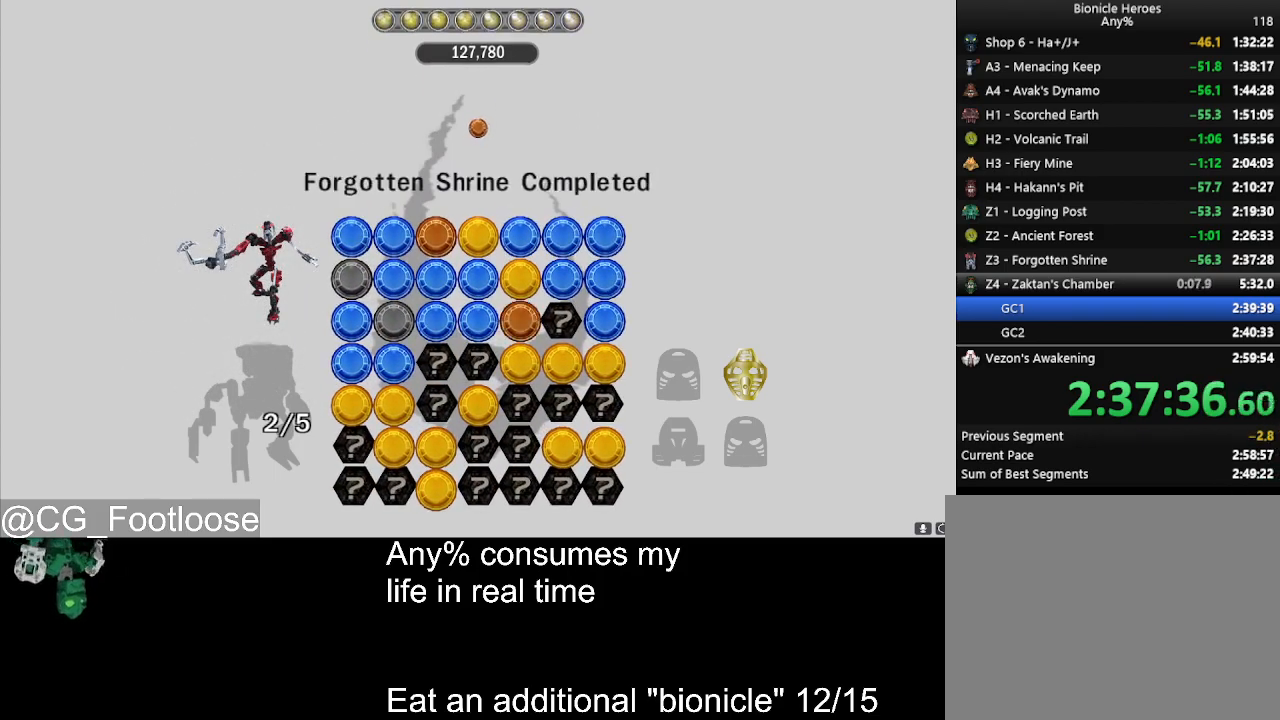
{"keys": [], "mouse": [], "events": [[34, "mouse_left", "down"], [134, "mouse_left", "up"], [167, "mouse_left", "down"], [267, "mouse_left", "up"], [367, "mouse_left", "down"], [450, "mouse_left", "up"]]}
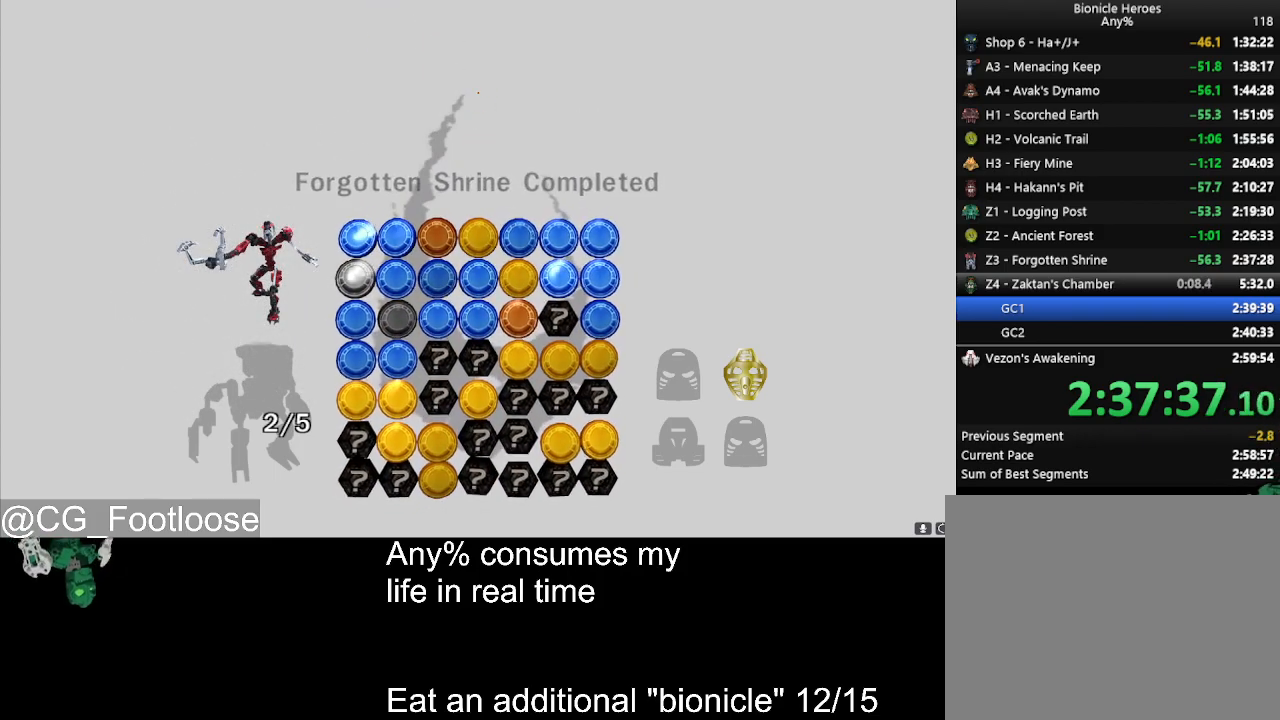
{"keys": [], "mouse": [], "events": [[50, "mouse_left", "down"], [134, "mouse_left", "up"], [184, "mouse_left", "down"], [284, "mouse_left", "up"], [367, "mouse_left", "down"], [467, "mouse_left", "up"]]}
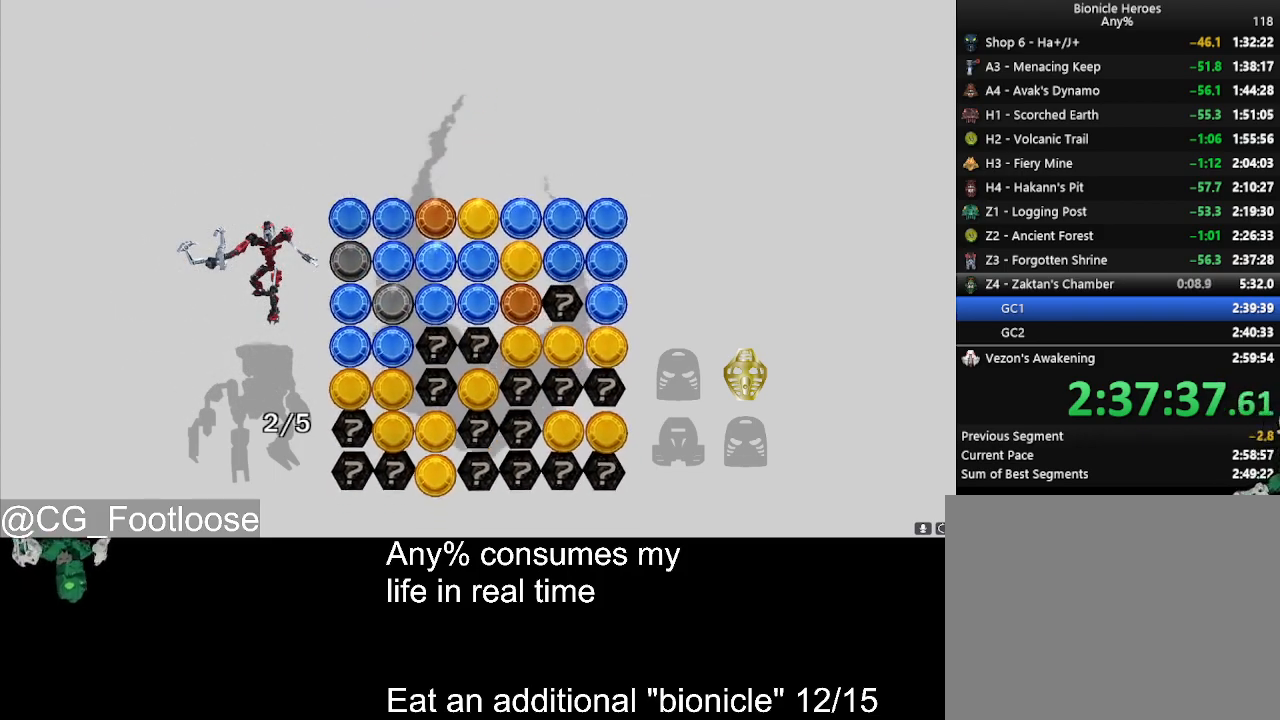
{"keys": [], "mouse": ["left"], "events": [[17, "mouse_left", "down"], [100, "mouse_left", "up"], [200, "mouse_left", "down"], [250, "mouse_left", "up"], [334, "mouse_left", "down"], [434, "mouse_left", "up"], [484, "mouse_left", "down"]]}
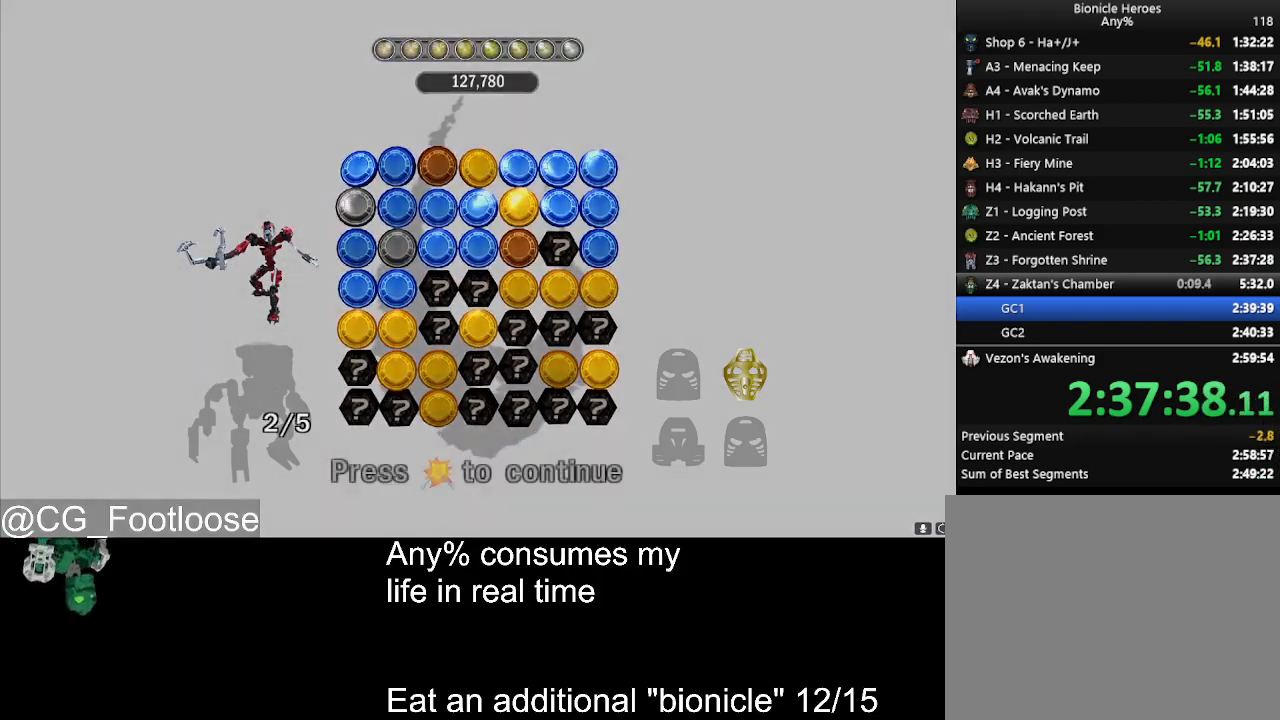
{"keys": [], "mouse": ["left"], "events": [[67, "mouse_left", "up"], [167, "mouse_left", "down"], [217, "mouse_left", "up"], [317, "mouse_left", "down"], [400, "mouse_left", "up"], [450, "mouse_left", "down"]]}
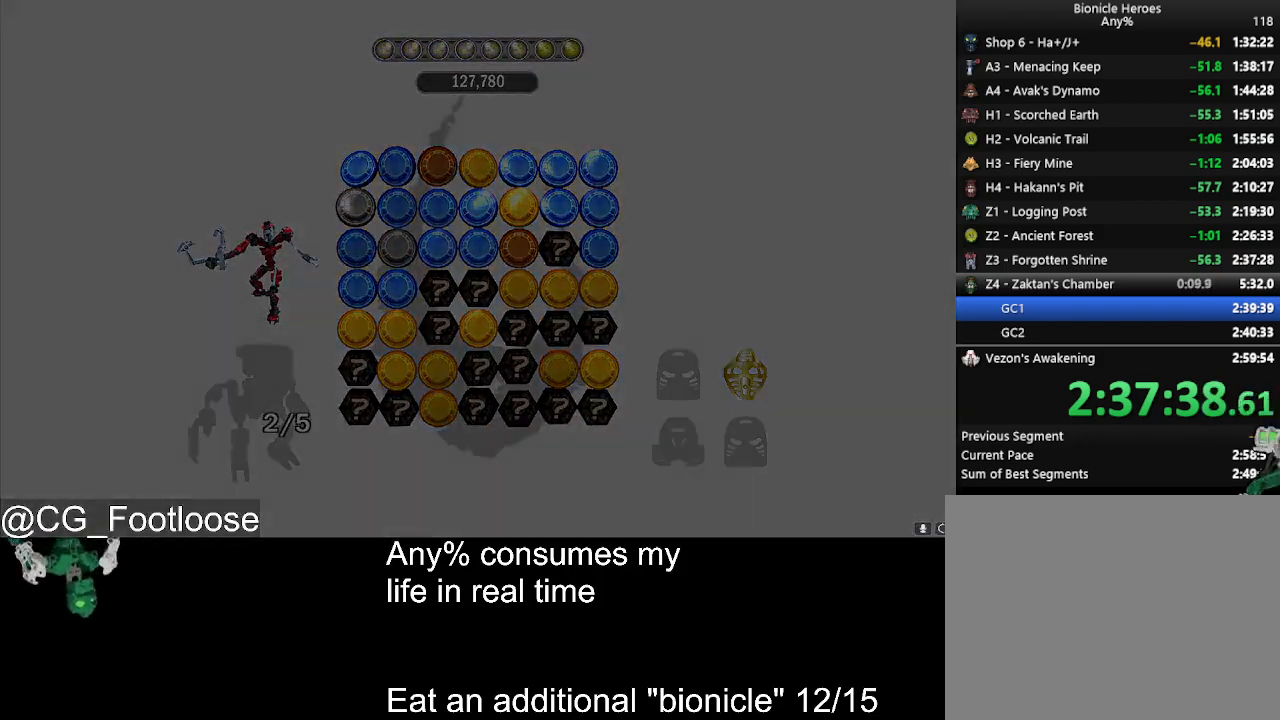
{"keys": ["d", "w"], "mouse": [], "events": [[50, "mouse_left", "up"], [84, "mouse_left", "down"], [184, "mouse_left", "up"], [284, "mouse_left", "down"], [367, "mouse_left", "up"], [467, "d", "down"], [467, "w", "down"]]}
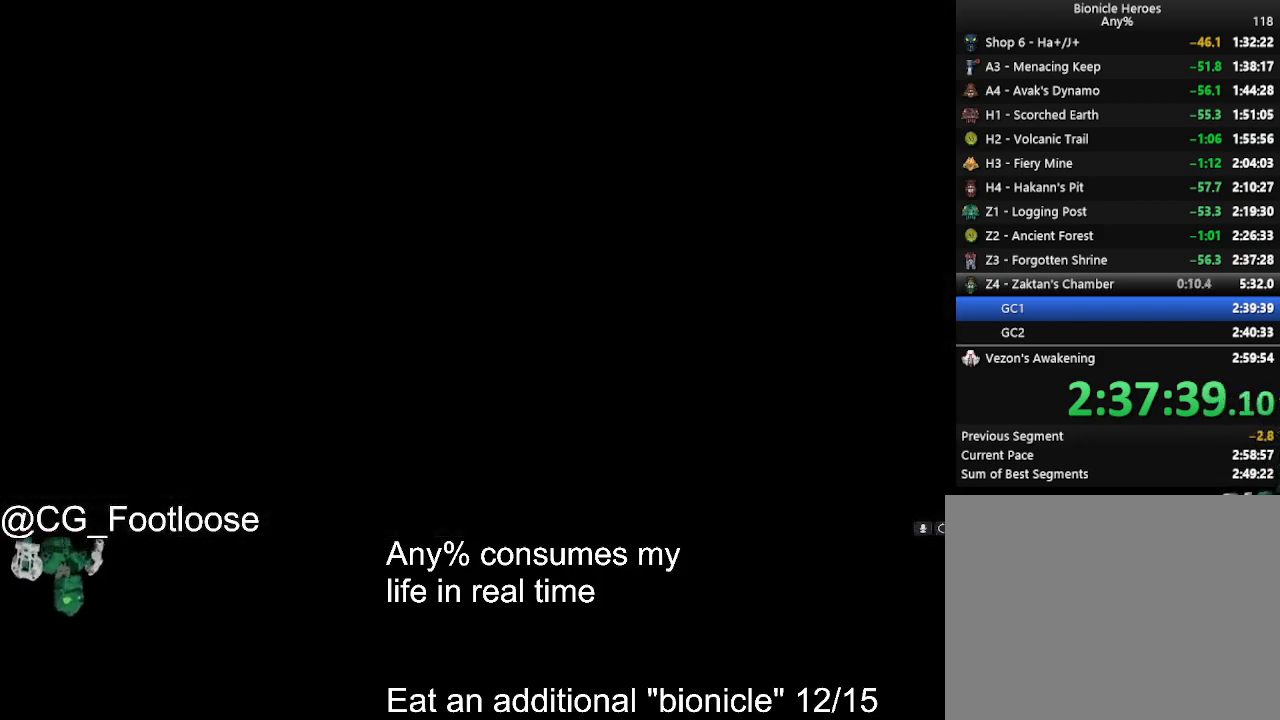
{"keys": ["d", "w"], "mouse": [], "events": []}
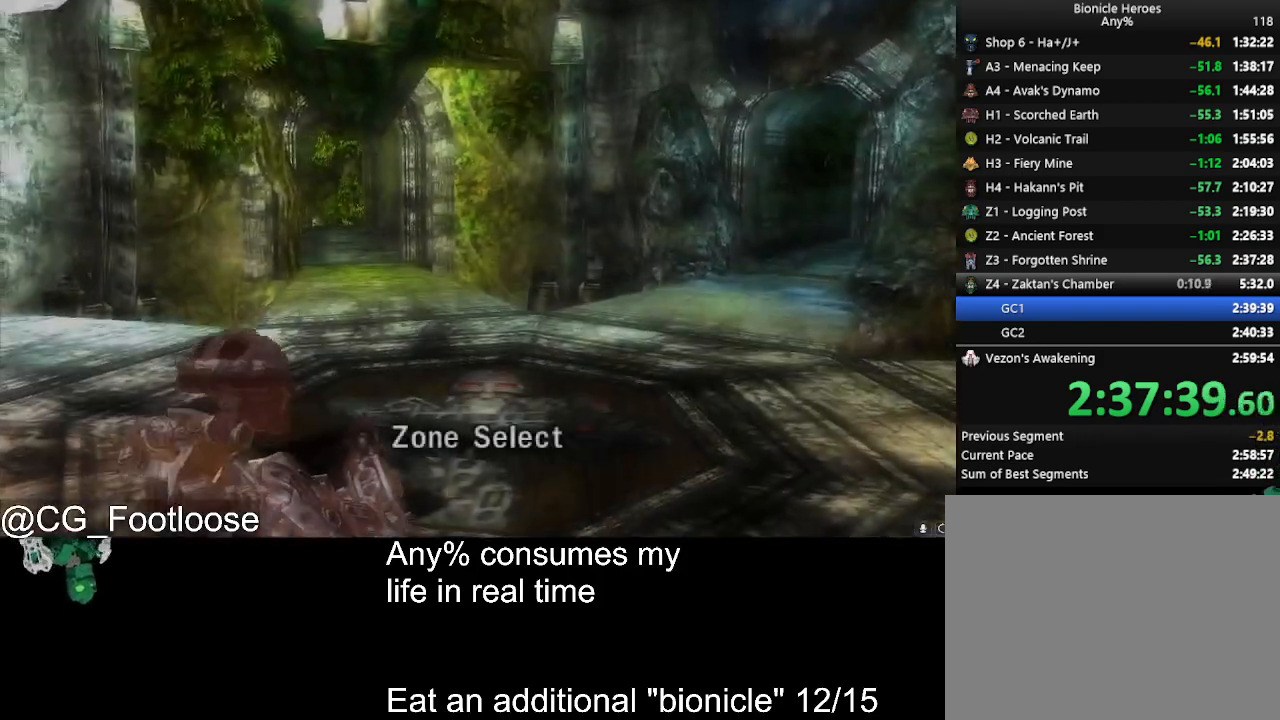
{"keys": ["a", "w"], "mouse": [], "events": [[317, "a", "down"], [317, "d", "up"]]}
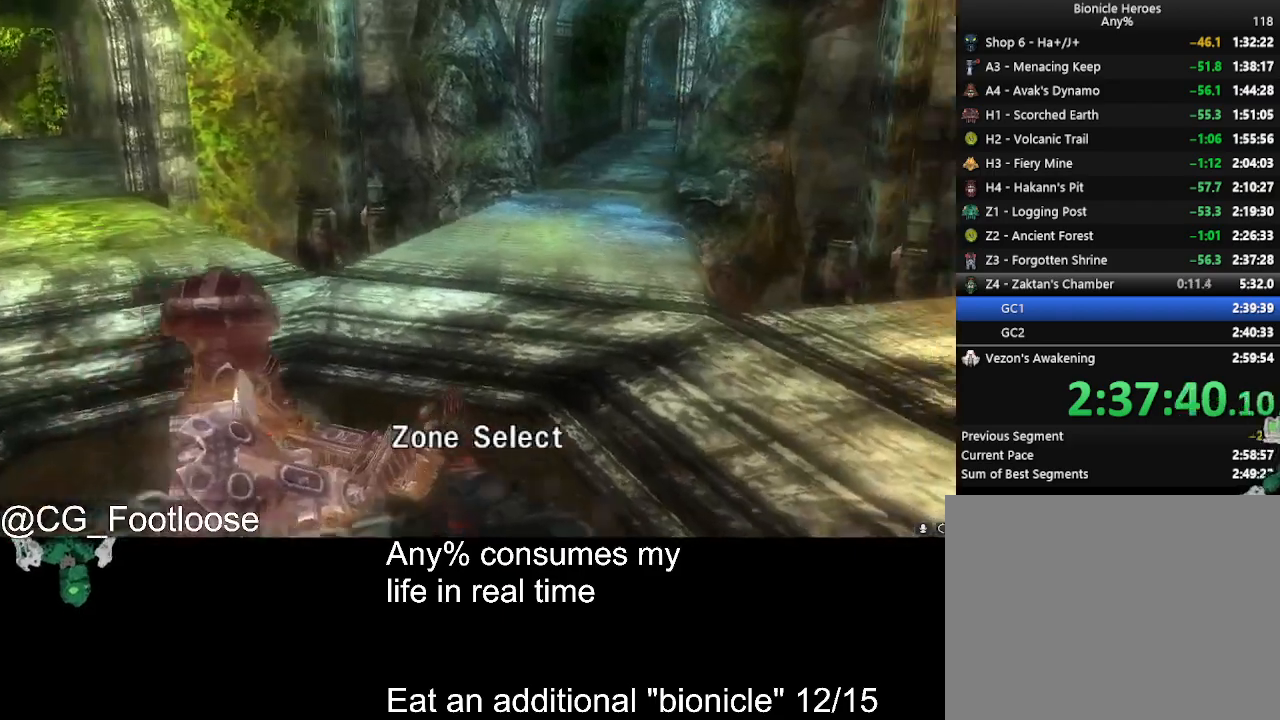
{"keys": ["a", "w"], "mouse": [], "events": []}
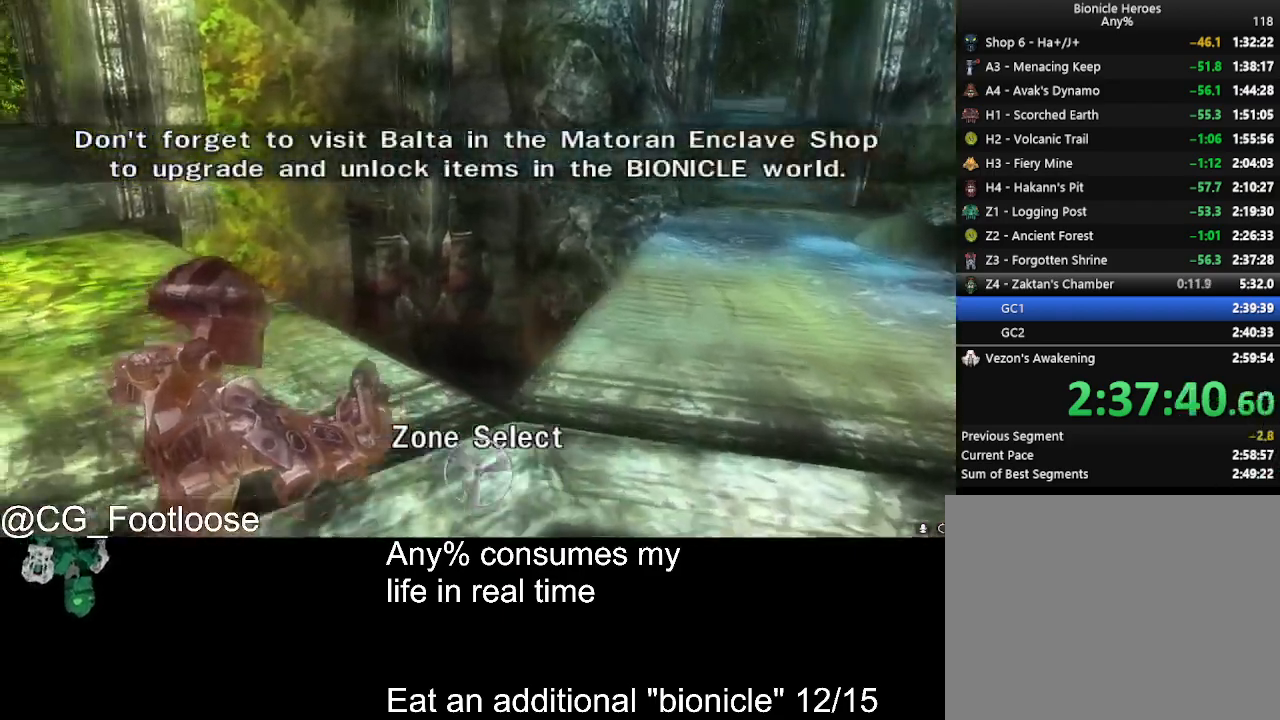
{"keys": ["a", "w"], "mouse": [], "events": []}
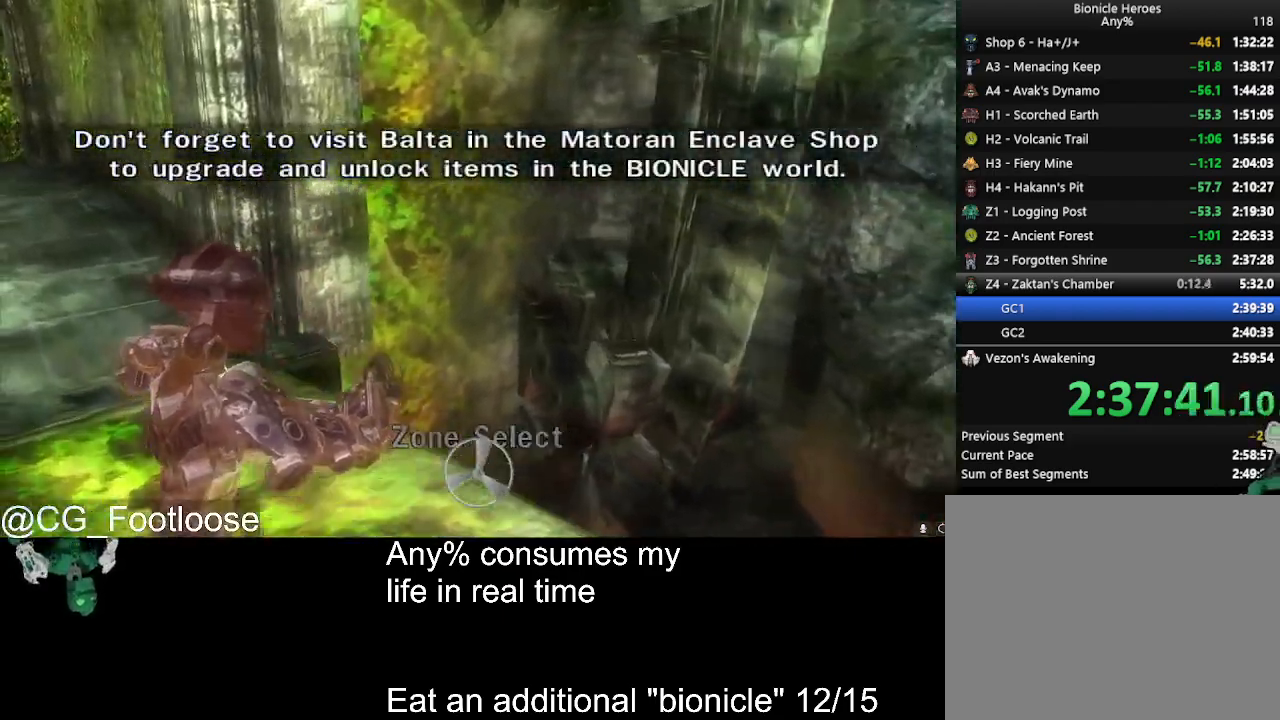
{"keys": ["a", "w"], "mouse": [], "events": []}
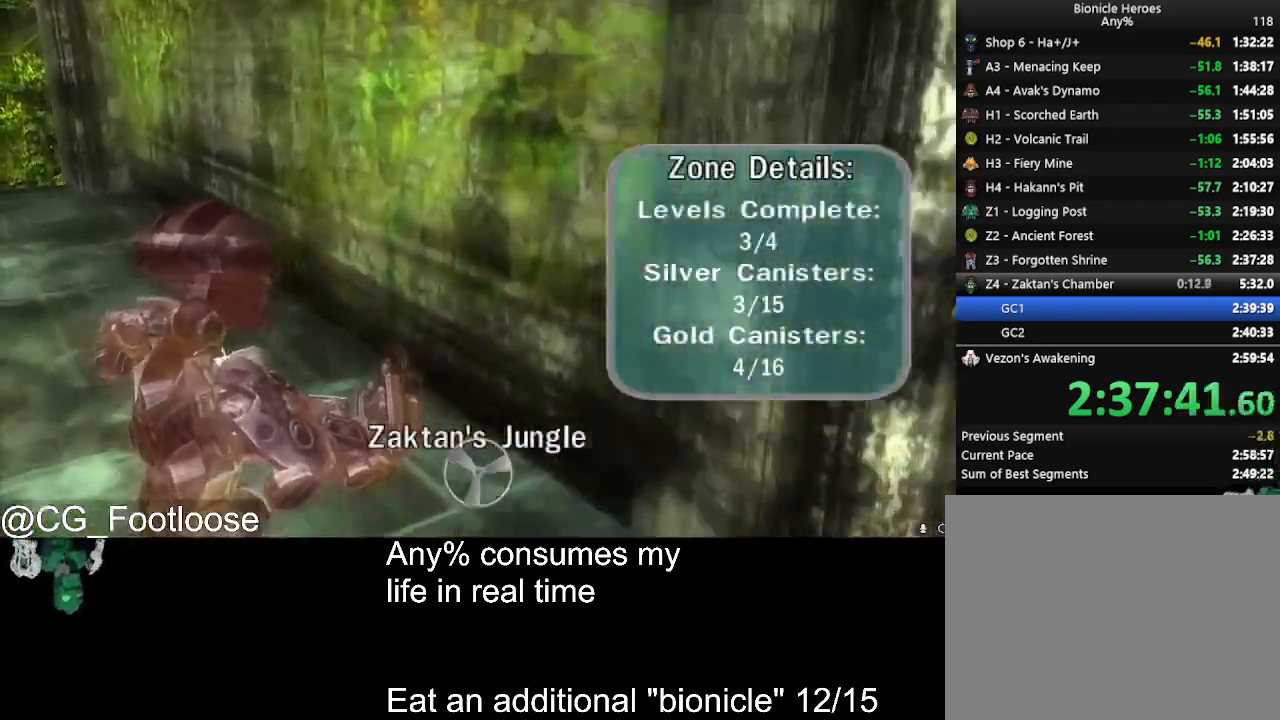
{"keys": ["a", "w"], "mouse": [], "events": []}
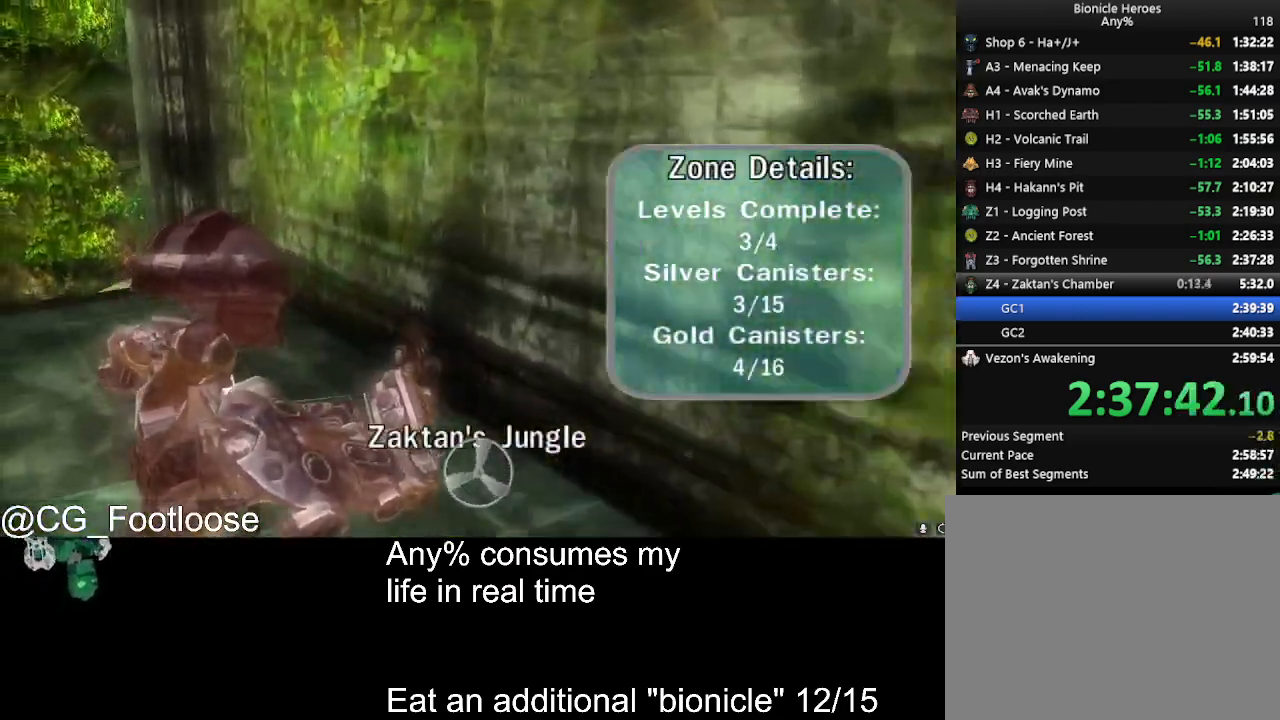
{"keys": ["a", "w"], "mouse": [], "events": []}
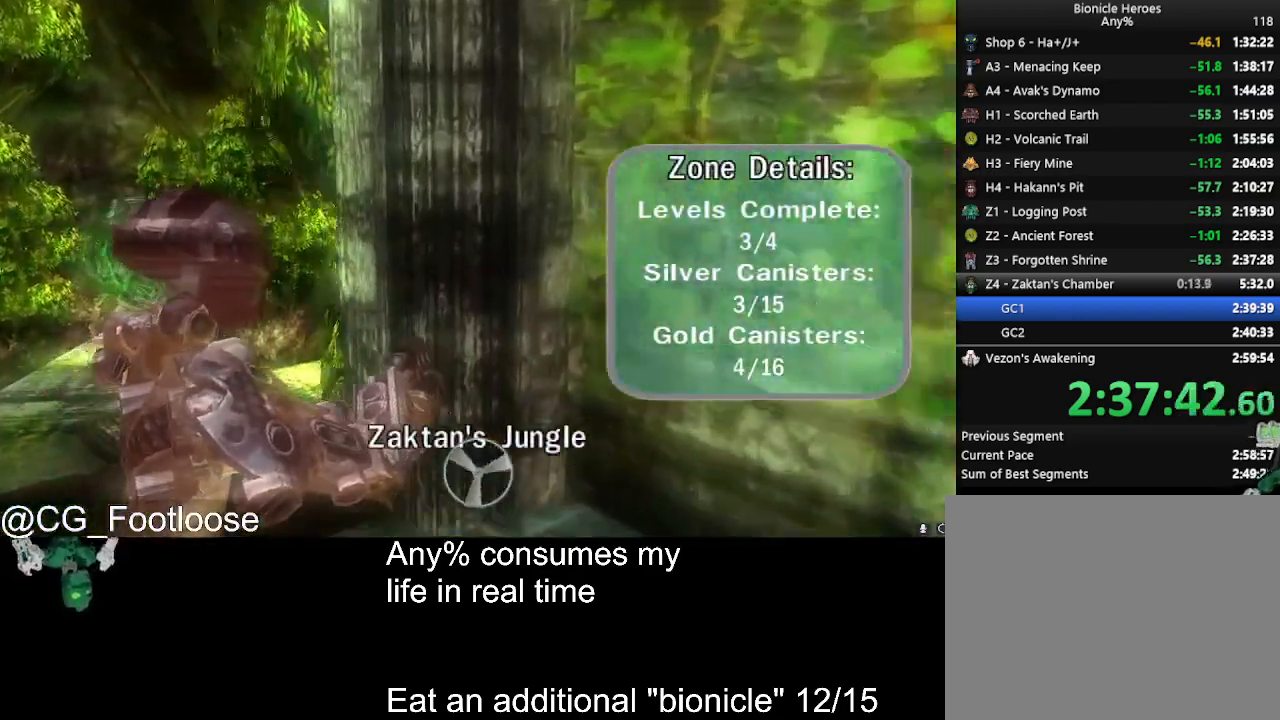
{"keys": ["a", "w"], "mouse": [], "events": []}
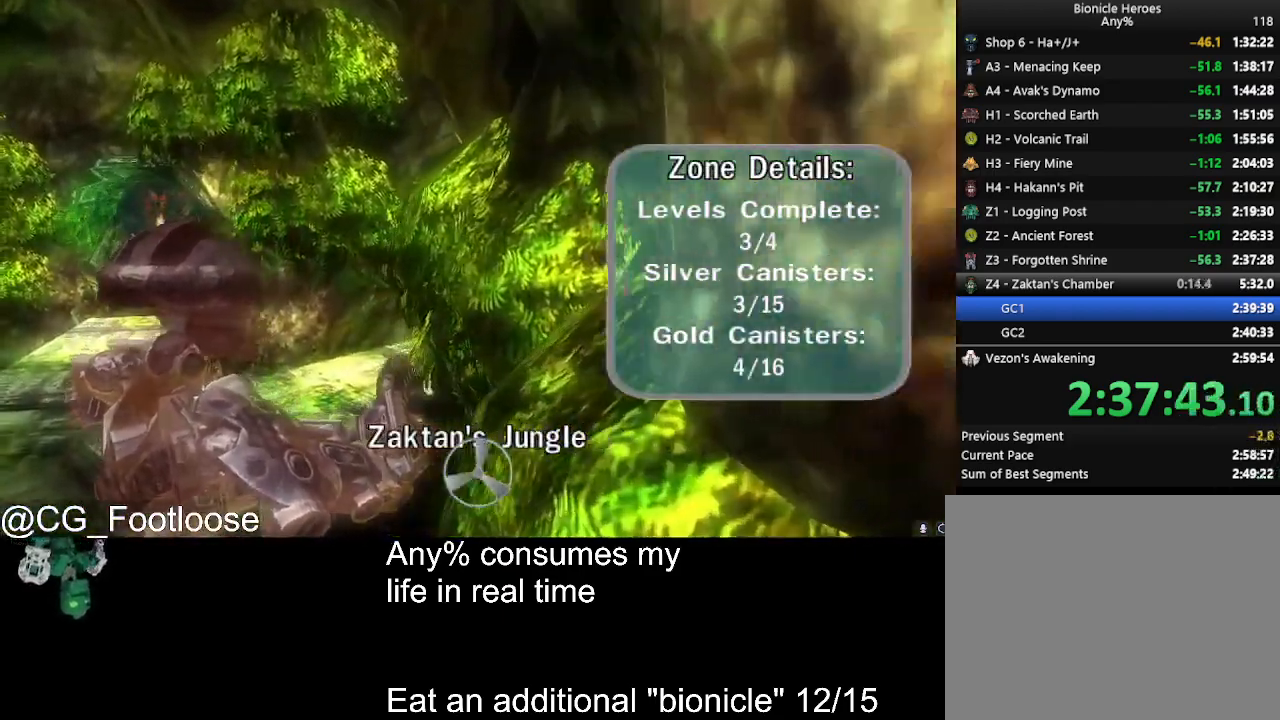
{"keys": ["a", "w"], "mouse": [], "events": []}
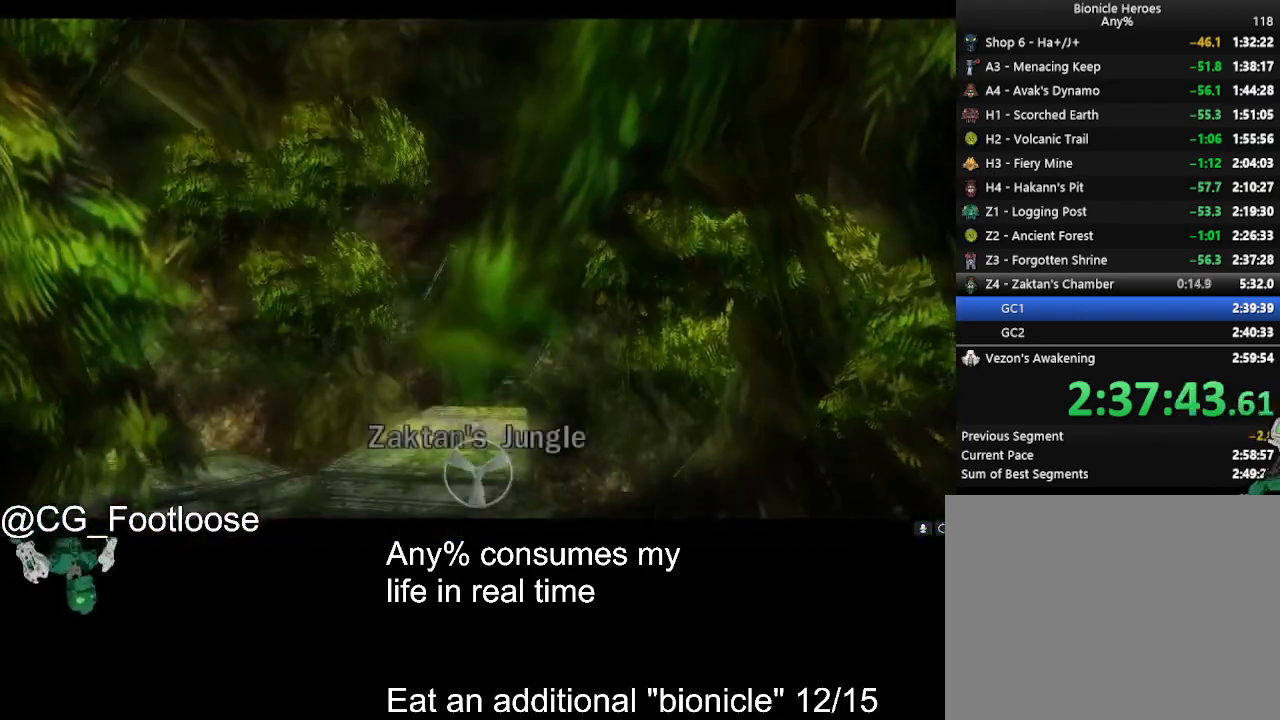
{"keys": ["a", "w"], "mouse": [], "events": []}
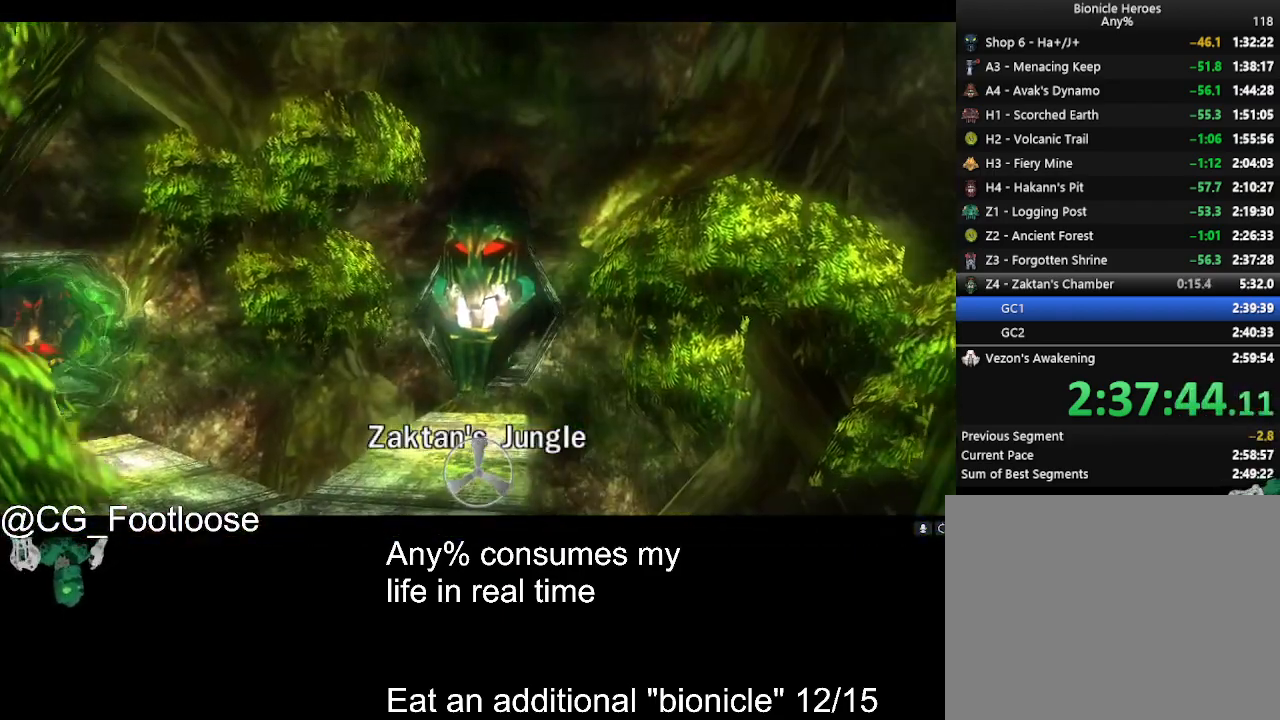
{"keys": ["a", "w"], "mouse": [], "events": []}
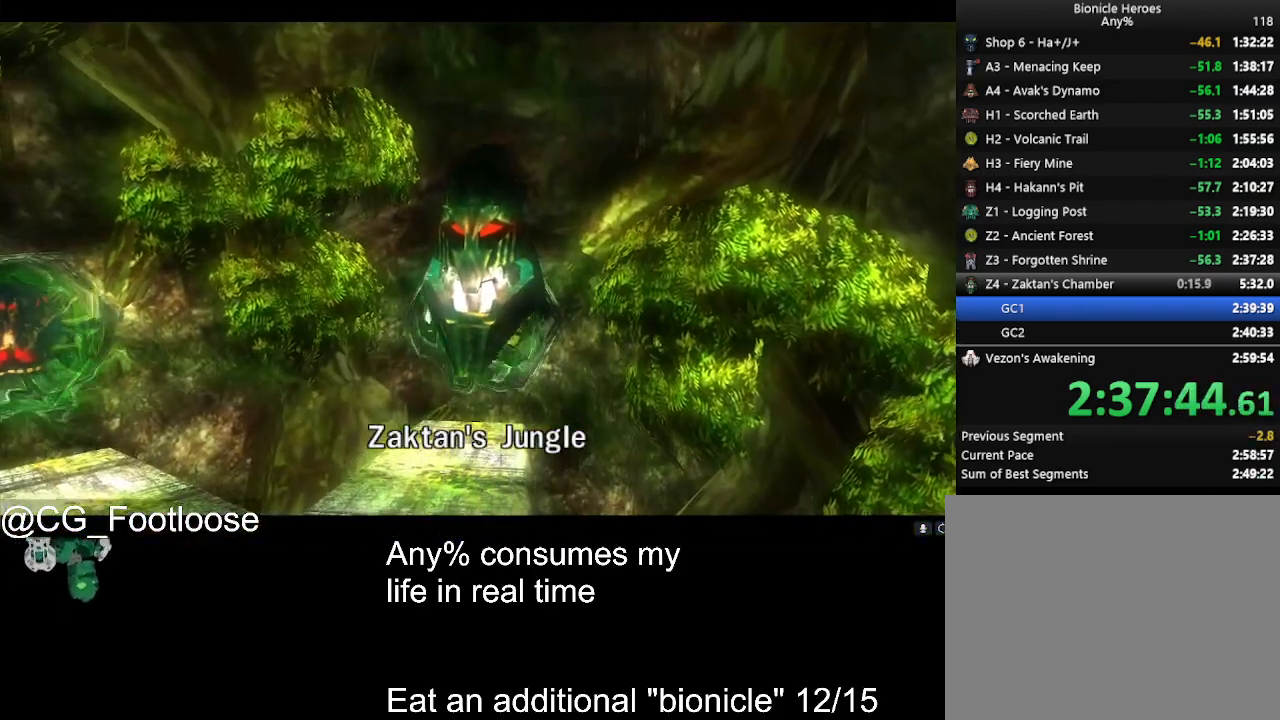
{"keys": ["a", "w"], "mouse": [], "events": []}
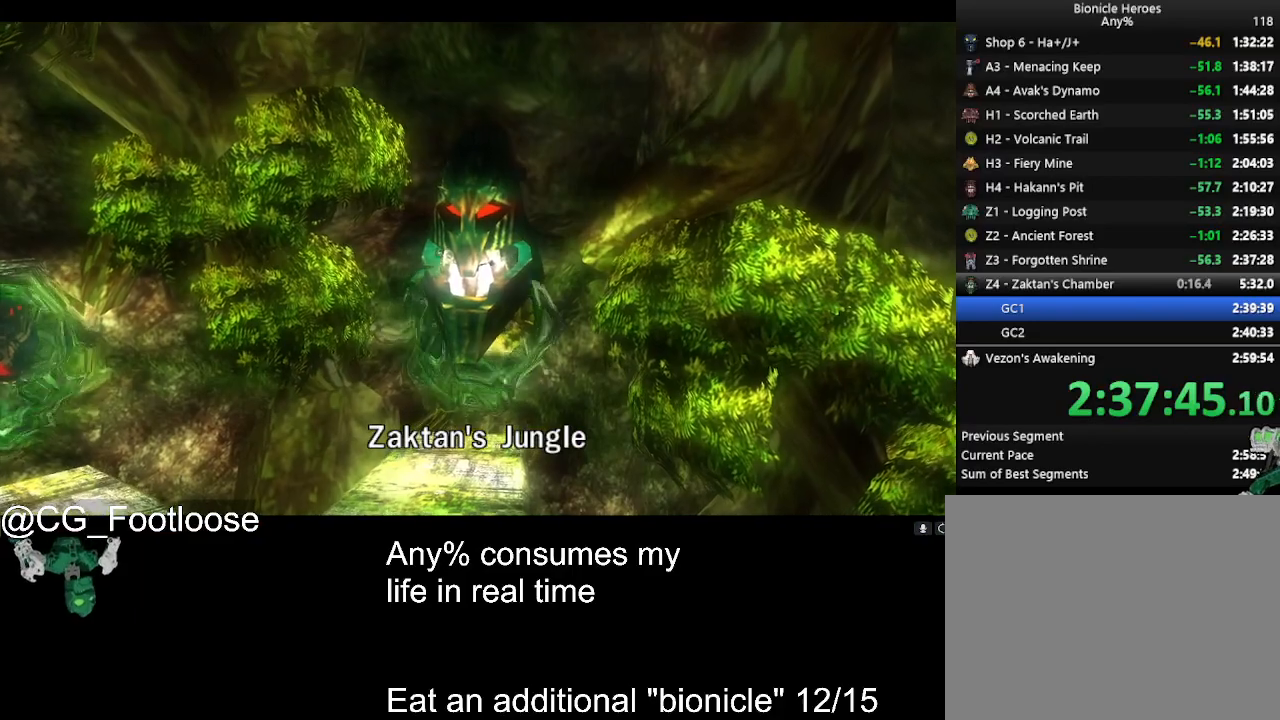
{"keys": ["a", "w"], "mouse": [], "events": []}
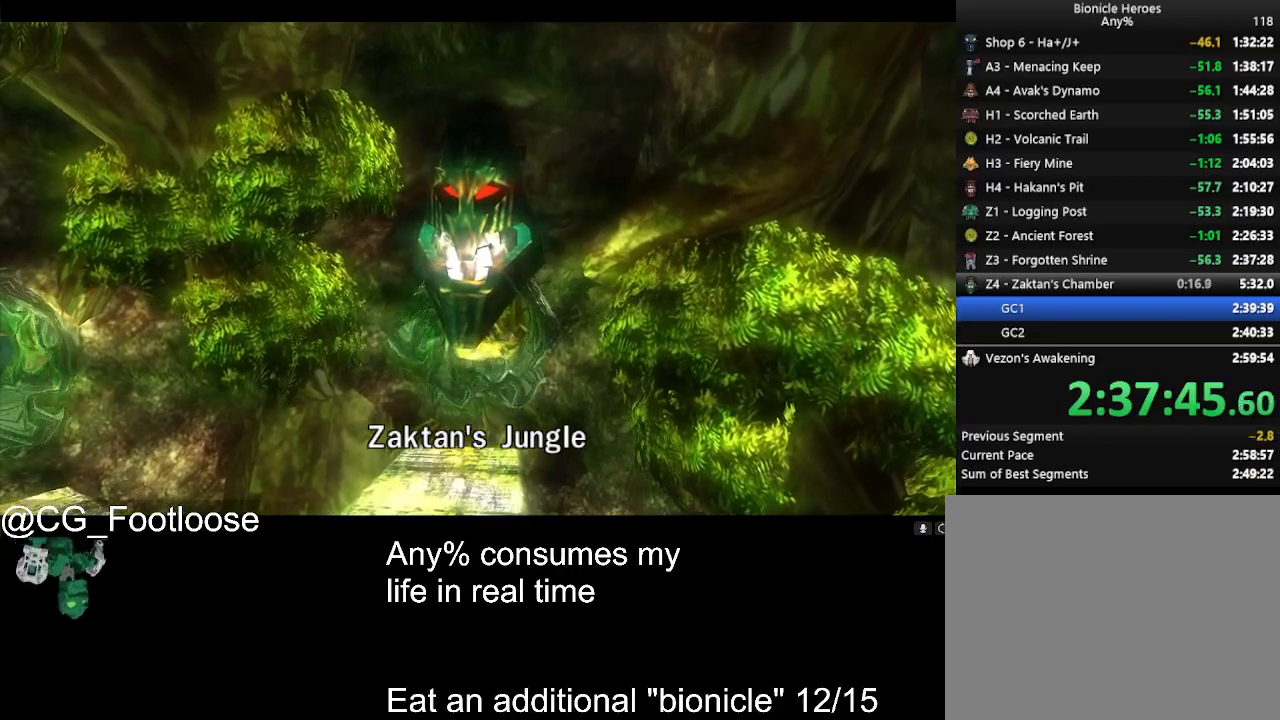
{"keys": ["a", "w"], "mouse": [], "events": []}
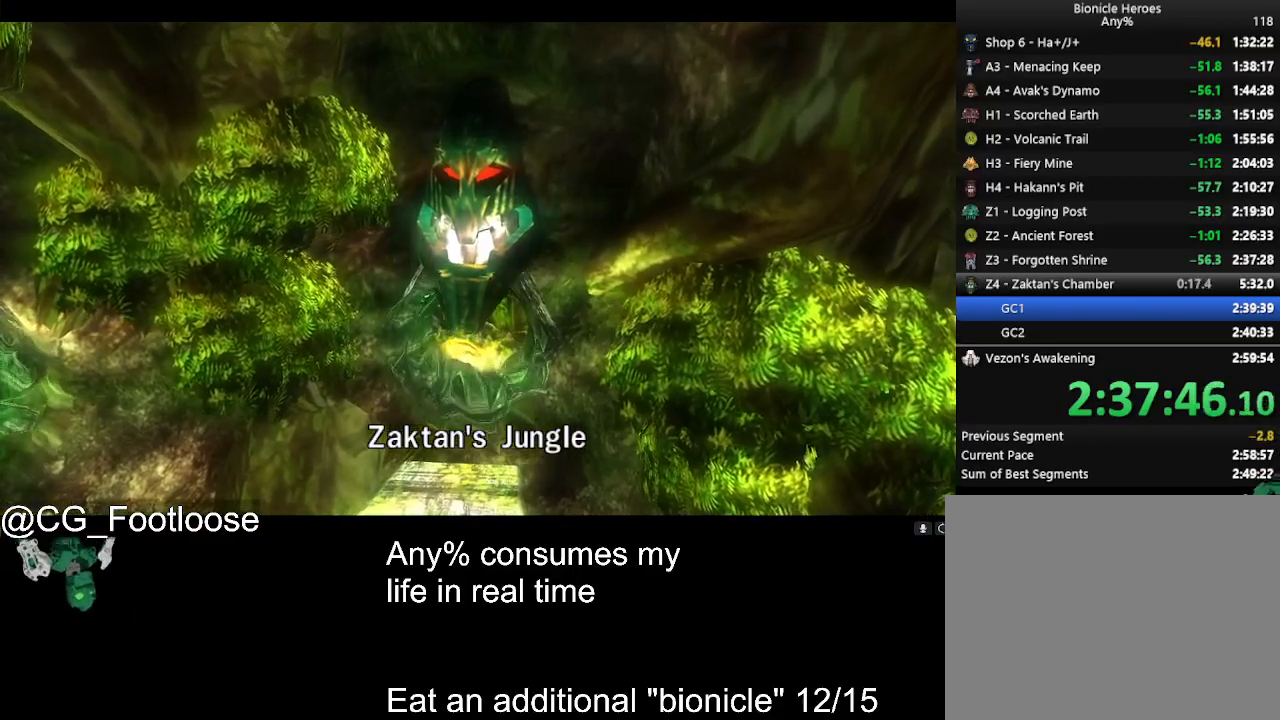
{"keys": ["a", "w"], "mouse": [], "events": []}
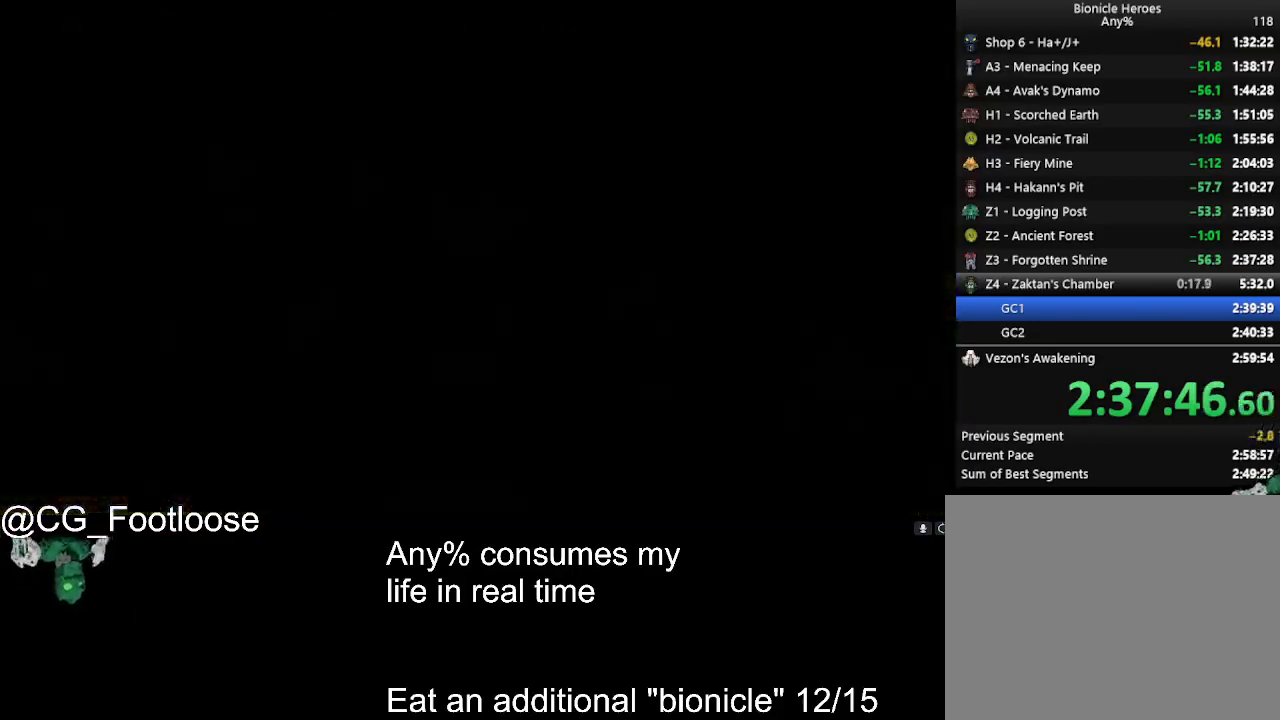
{"keys": ["a", "w"], "mouse": [], "events": []}
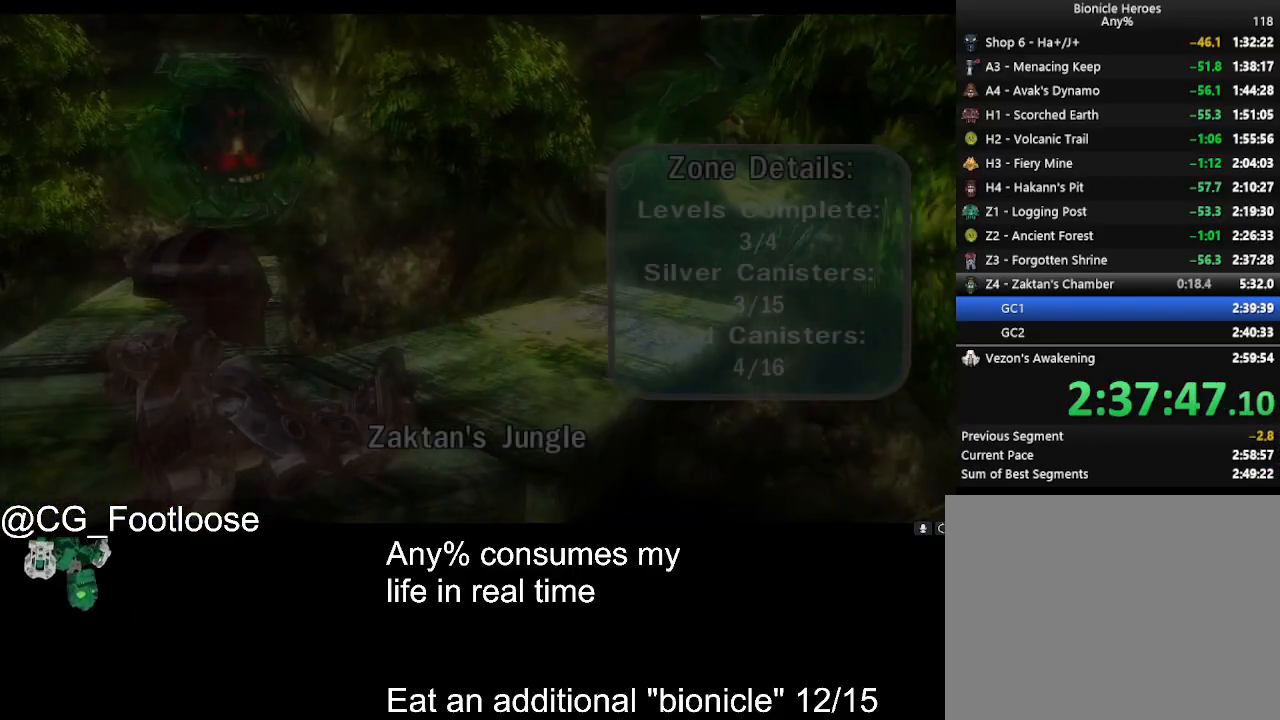
{"keys": ["d", "w"], "mouse": [], "events": [[317, "d", "down"], [350, "a", "up"]]}